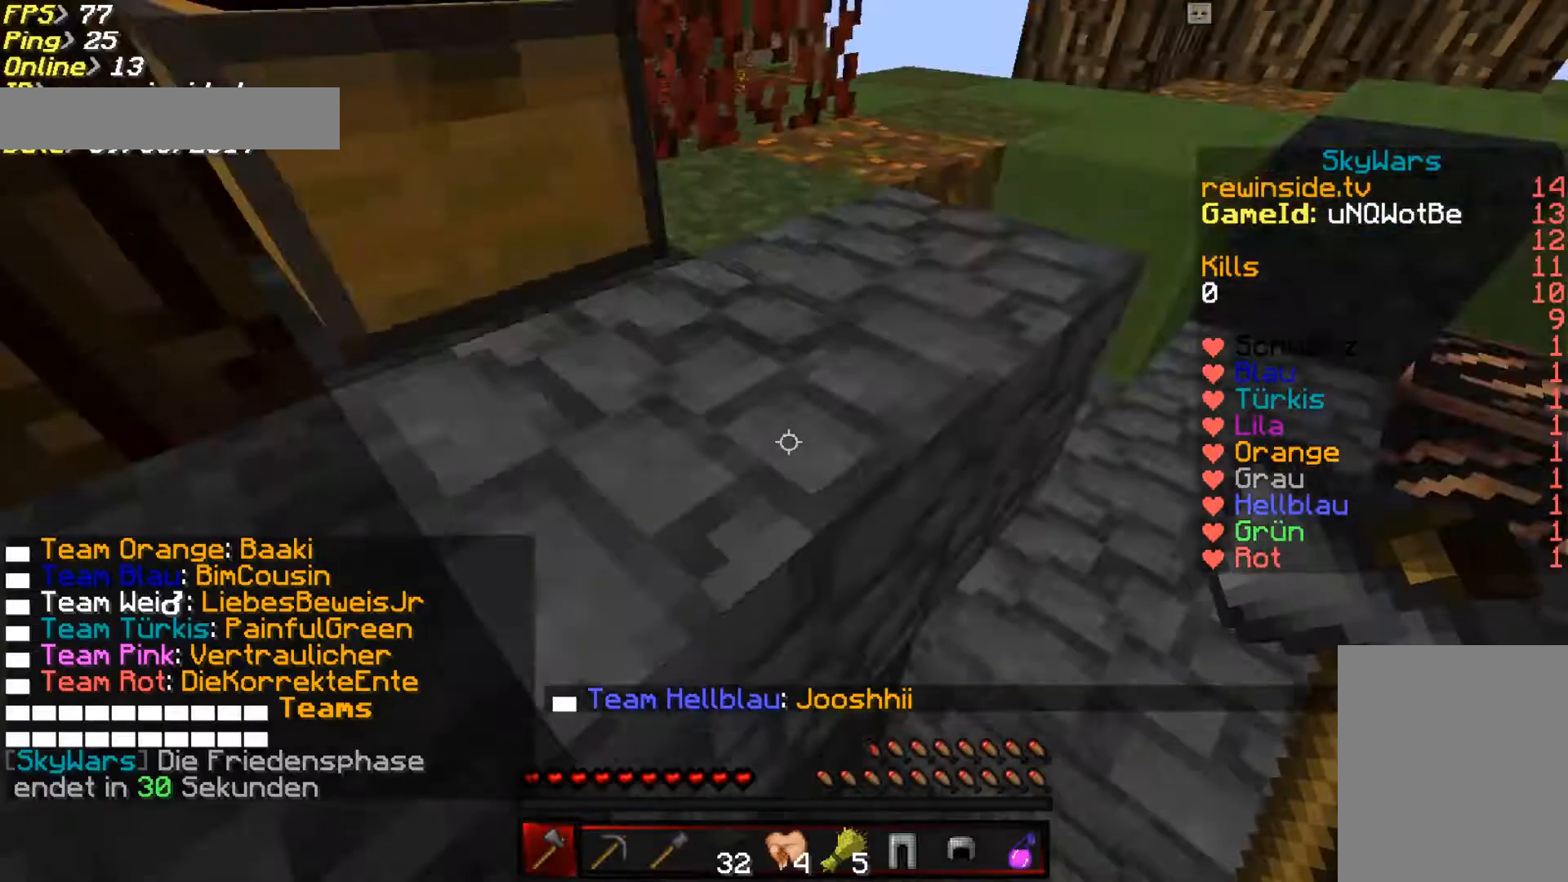
Gameplay with keyboard and mouse; each line is a JSON object with the keys and mouse buttons held at the frame after it. "events" lists presses ("down") and releases ("up") of "a", "d", "s", "w", "mouse_left" and "mouse_right" between this image and that frame as [ms after this image, input, new state], when the widget could be followed in between. "mouse_left", "mouse_right" = the "left", "right" buttons of the "mouse" list. No other keys are recorded. Fast repeated clicks can show as one long hold. Mouse movement is not recorded.
{"keys": ["d", "w"], "mouse": [], "events": [[333, "d", "down"]]}
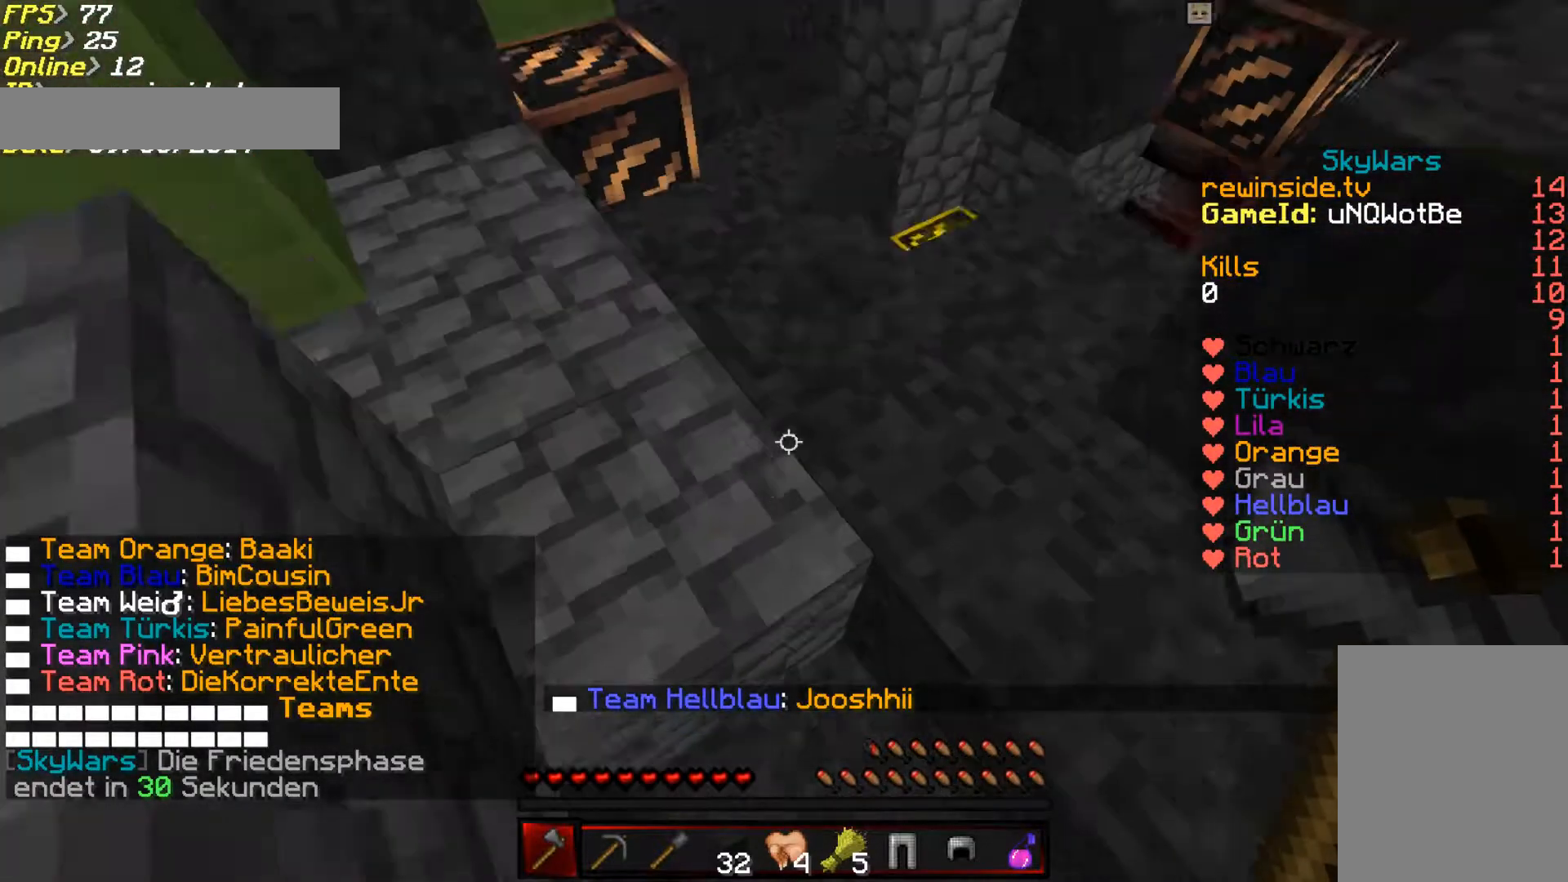
{"keys": ["w"], "mouse": [], "events": [[133, "d", "up"]]}
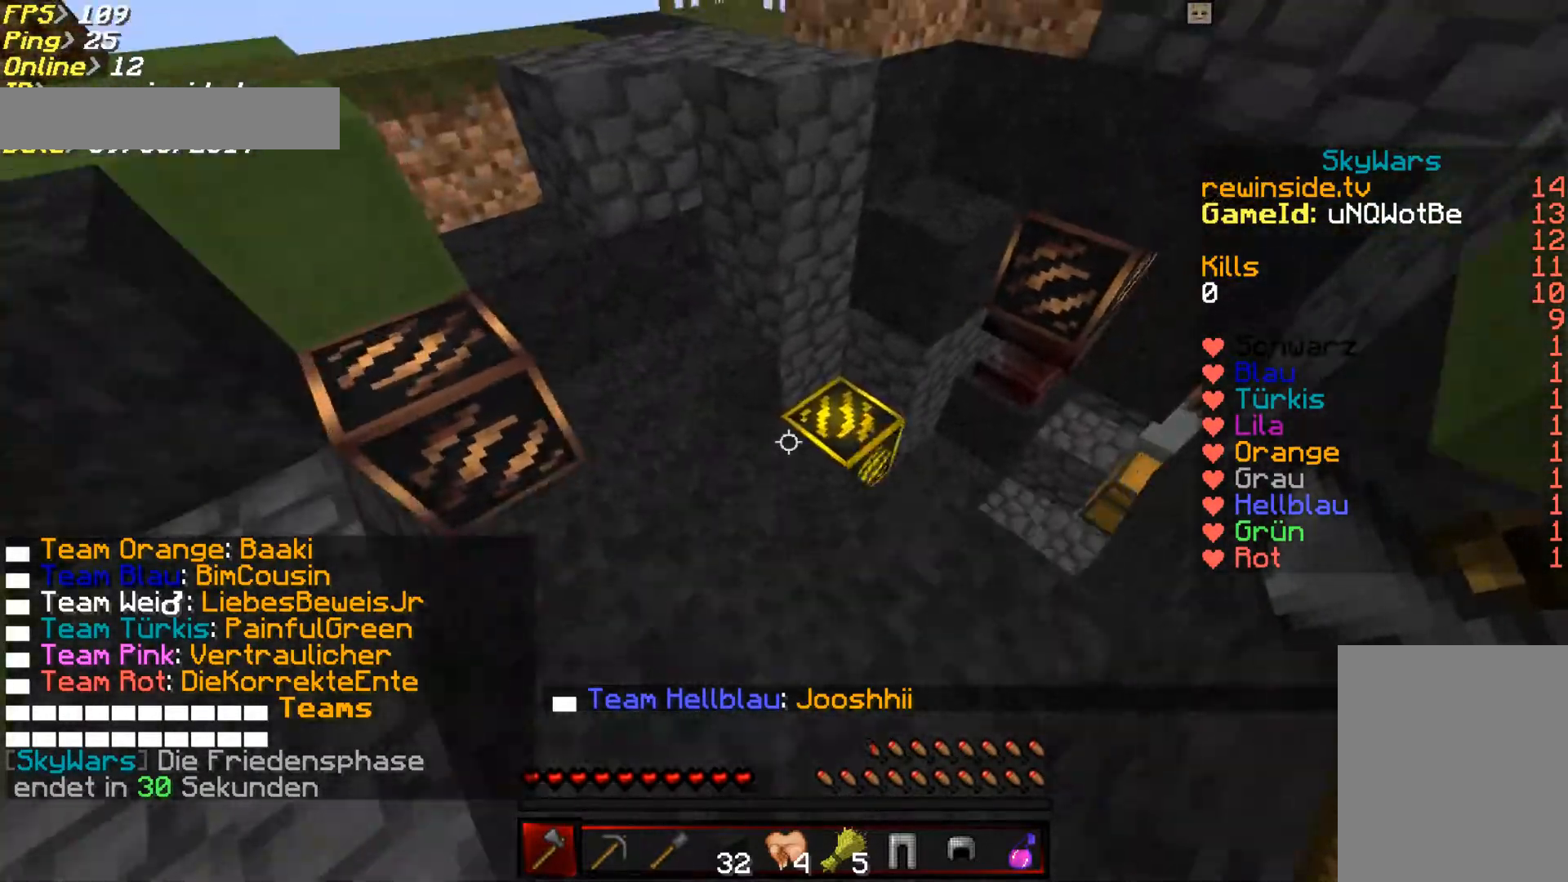
{"keys": ["w"], "mouse": ["right"], "events": [[400, "mouse_right", "down"]]}
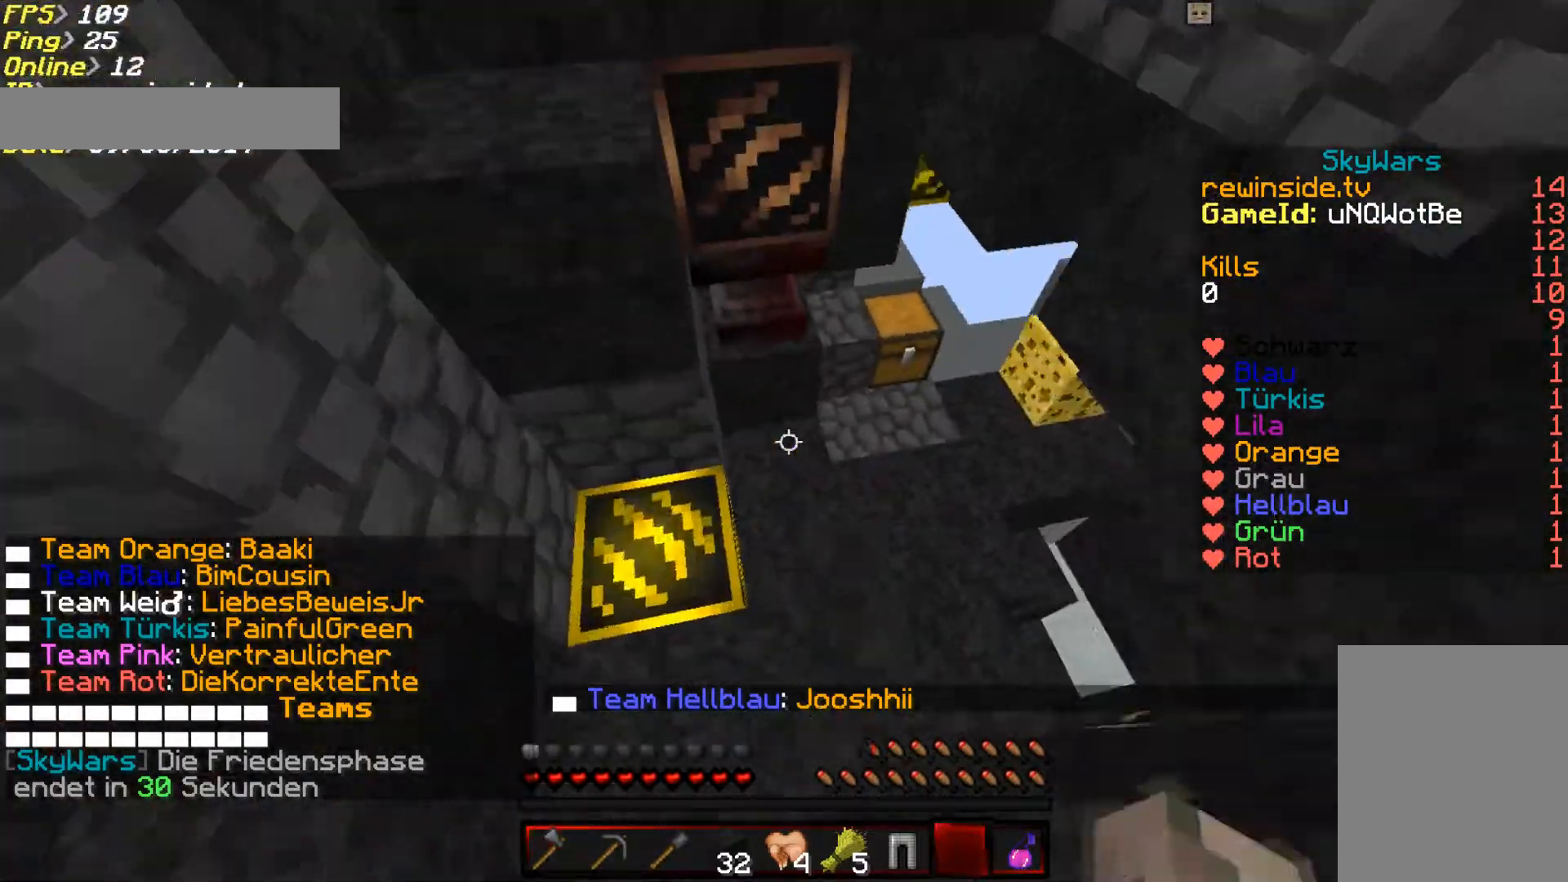
{"keys": ["w"], "mouse": [], "events": [[67, "mouse_right", "up"], [300, "d", "down"], [300, "mouse_right", "down"], [467, "mouse_right", "up"], [500, "d", "up"]]}